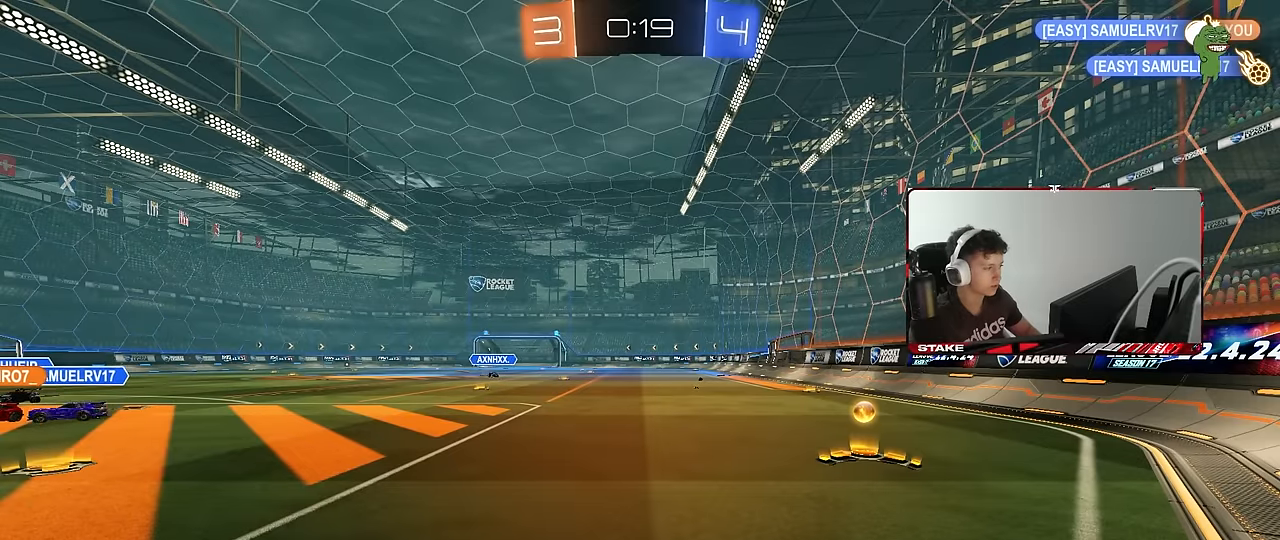
Gameplay with keyboard and mouse; each line is a JSON object with the keys and mouse buttons held at the frame after it. "events" lists presses ("down") and releases ("up") of "1", "2", "3", "4", "5", "a", "alt", "c", "caps_lock", "ctrl", "d", "e", "f", "g", "q", "r", "s", "shift", "space", "t", "tab", "v", "w", "x", "z", "mouse_left", "mouse_wheel" and "mouse_right" between this image and that frame as [ms after this image, input, new state], when the widget could be followed in between. "mouse_left", "mouse_wheel", "mouse_right" = the "left", "wheel", "right" buttons of the "mouse" list. No other keys are recorded. "wheel" means that the mouse wheel is clicked or scrolled. Mouse movement is not recorded.
{"keys": ["a", "space", "w"], "mouse": ["left"], "events": [[50, "w", "down"], [133, "a", "down"], [366, "space", "down"], [416, "mouse_left", "down"]]}
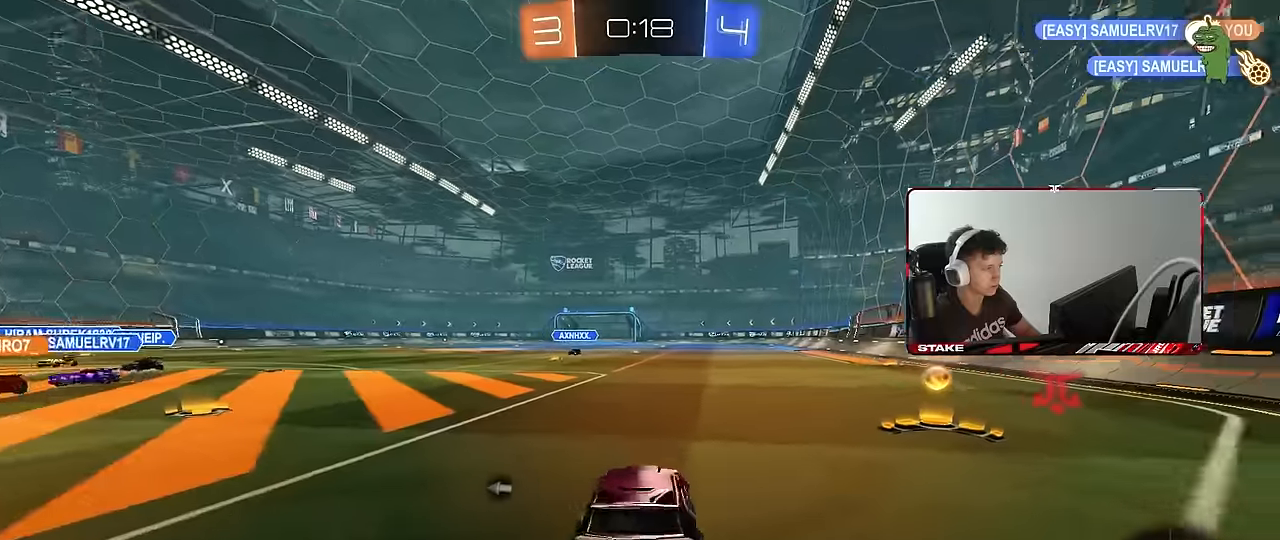
{"keys": ["w"], "mouse": ["left"], "events": [[66, "space", "up"], [100, "mouse_left", "up"], [250, "space", "down"], [350, "mouse_left", "down"], [383, "a", "up"], [433, "space", "up"]]}
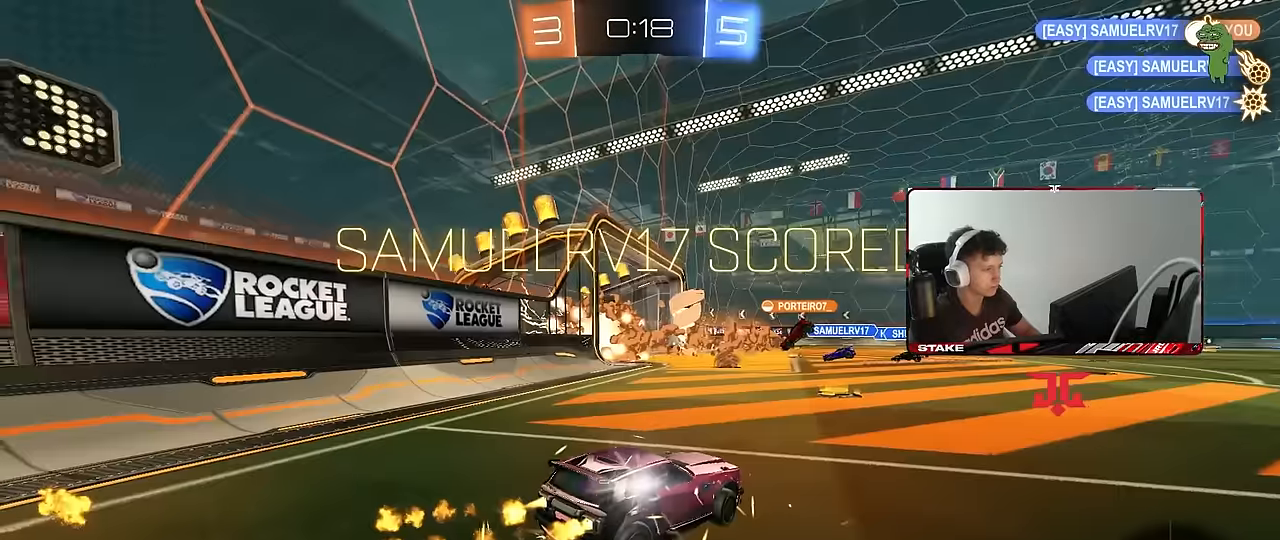
{"keys": ["a", "s", "shift"], "mouse": ["left", "right"], "events": [[33, "a", "down"], [166, "mouse_left", "up"], [216, "a", "up"], [216, "w", "up"], [400, "a", "down"], [400, "s", "down"], [450, "mouse_left", "down"], [450, "mouse_right", "down"], [450, "shift", "down"]]}
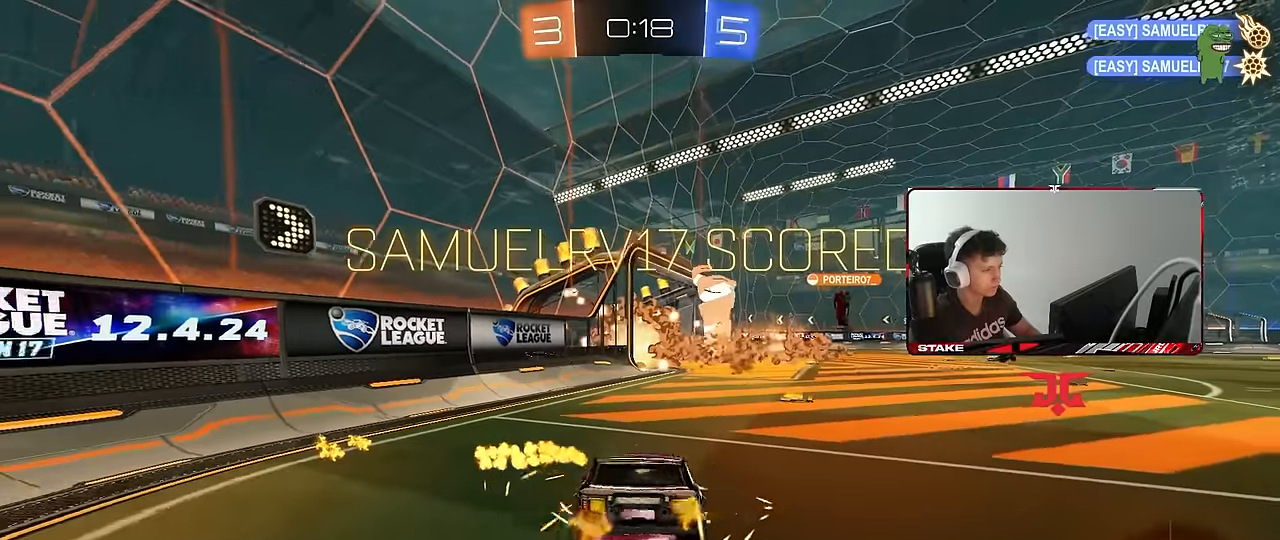
{"keys": ["a", "shift"], "mouse": [], "events": [[50, "mouse_right", "up"], [100, "mouse_right", "down"], [183, "mouse_left", "up"], [233, "space", "down"], [283, "mouse_right", "up"], [366, "space", "up"], [466, "s", "up"]]}
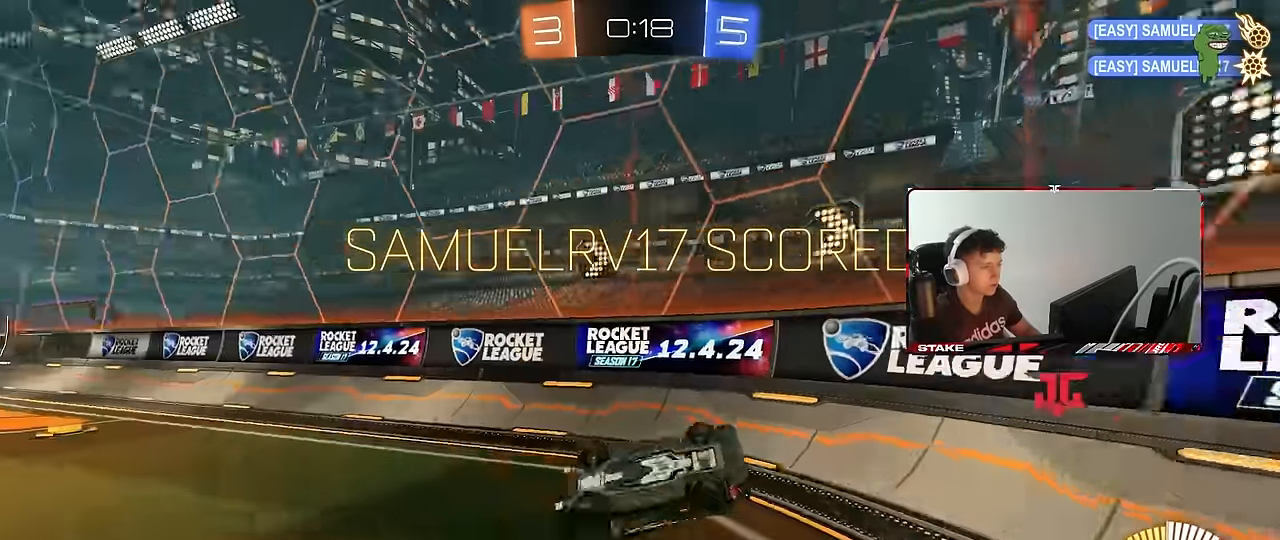
{"keys": ["d", "w"], "mouse": [], "events": [[100, "a", "up"], [100, "shift", "up"], [100, "w", "down"], [200, "d", "down"]]}
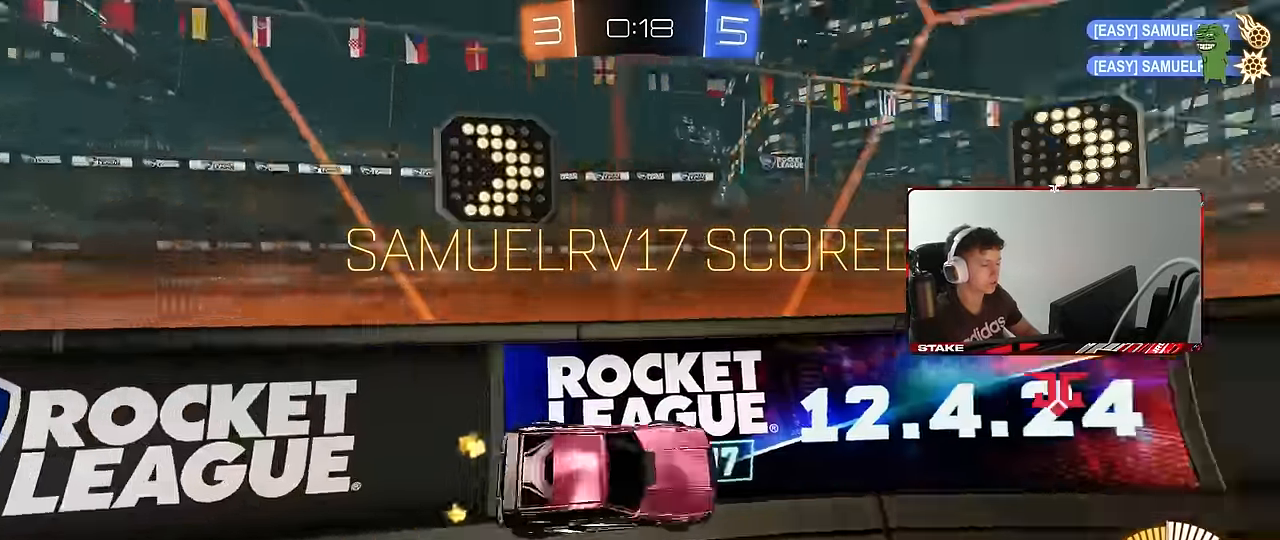
{"keys": ["a", "s", "shift"], "mouse": ["left"], "events": [[33, "mouse_left", "down"], [266, "mouse_right", "down"], [266, "w", "up"], [300, "d", "up"], [350, "a", "down"], [350, "shift", "down"], [350, "space", "down"], [400, "s", "down"], [450, "mouse_right", "up"], [450, "space", "up"]]}
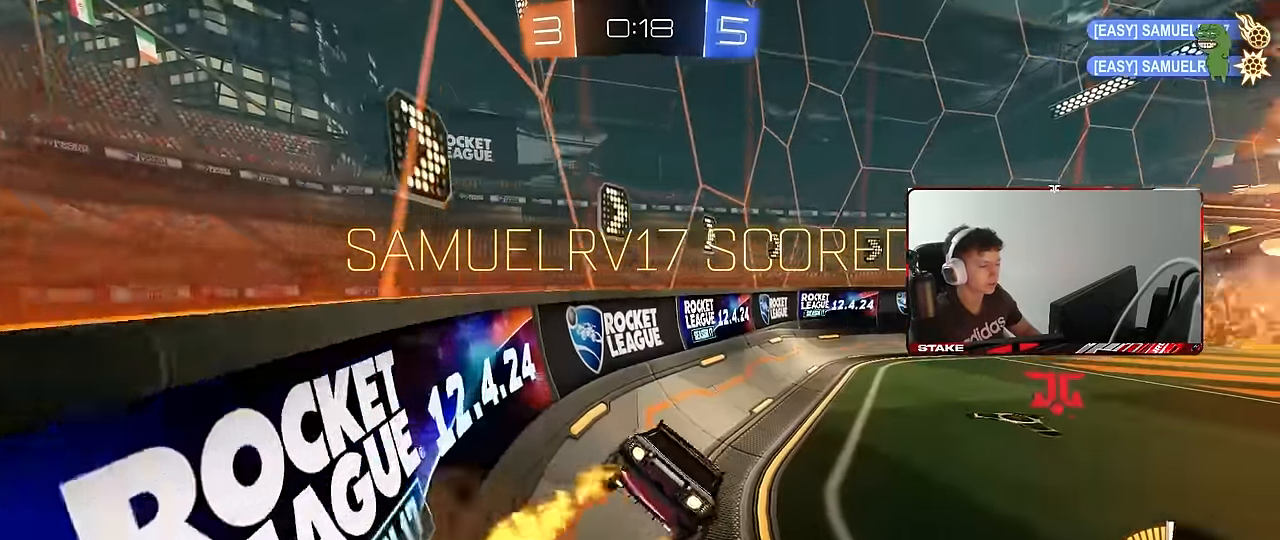
{"keys": ["d", "w"], "mouse": ["left"], "events": [[50, "s", "up"], [83, "a", "up"], [83, "shift", "up"], [133, "mouse_left", "up"], [183, "d", "down"], [183, "shift", "down"], [283, "shift", "up"], [283, "w", "down"], [316, "mouse_left", "down"], [366, "mouse_right", "down"], [466, "mouse_right", "up"]]}
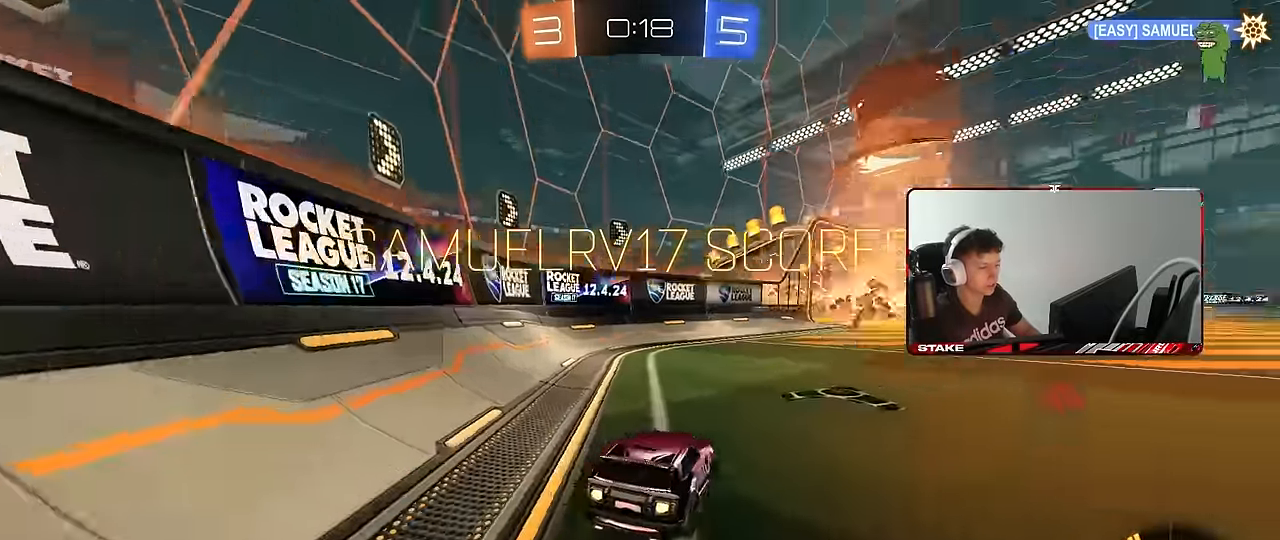
{"keys": ["a", "s", "shift"], "mouse": [], "events": [[66, "d", "up"], [66, "mouse_right", "down"], [100, "a", "down"], [100, "shift", "down"], [150, "mouse_left", "up"], [150, "mouse_right", "up"], [200, "mouse_right", "down"], [250, "s", "down"], [250, "w", "up"], [300, "space", "down"], [383, "mouse_right", "up"], [483, "space", "up"]]}
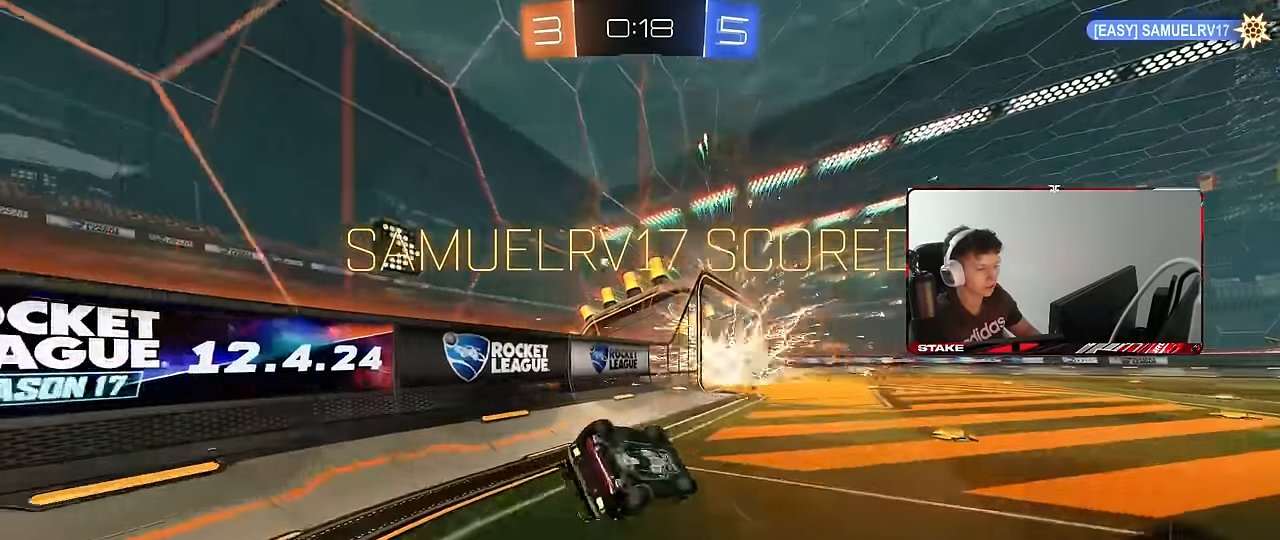
{"keys": ["w"], "mouse": [], "events": [[83, "s", "up"], [166, "s", "down"], [266, "shift", "up"], [300, "a", "up"], [300, "d", "down"], [350, "s", "up"], [450, "d", "up"], [500, "w", "down"]]}
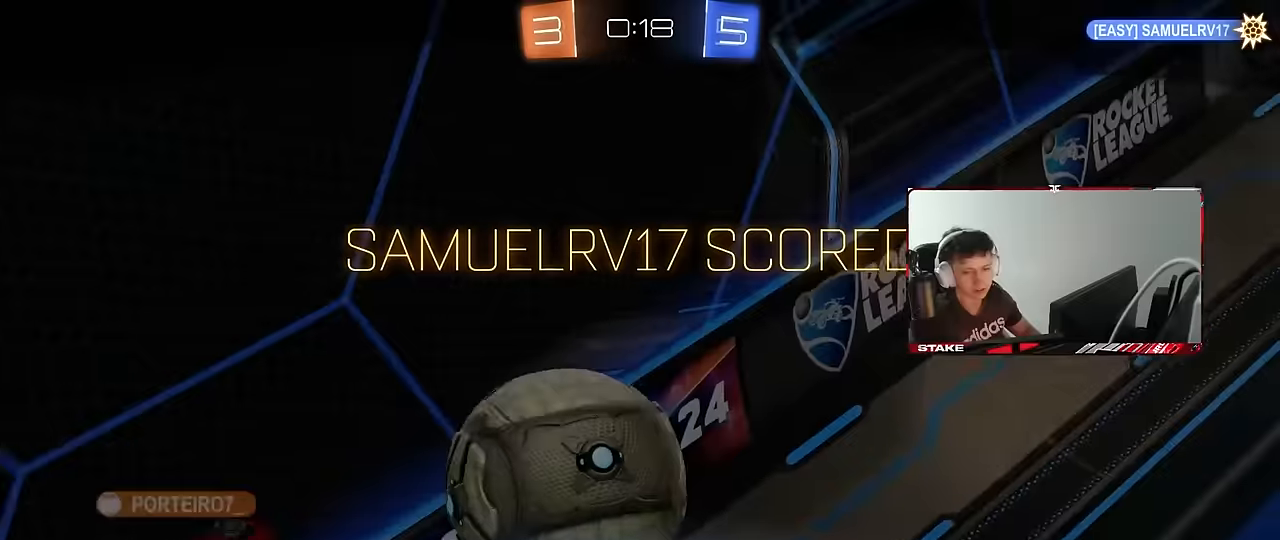
{"keys": [], "mouse": ["right"], "events": [[133, "w", "up"], [233, "mouse_right", "down"], [333, "mouse_right", "up"], [416, "mouse_right", "down"]]}
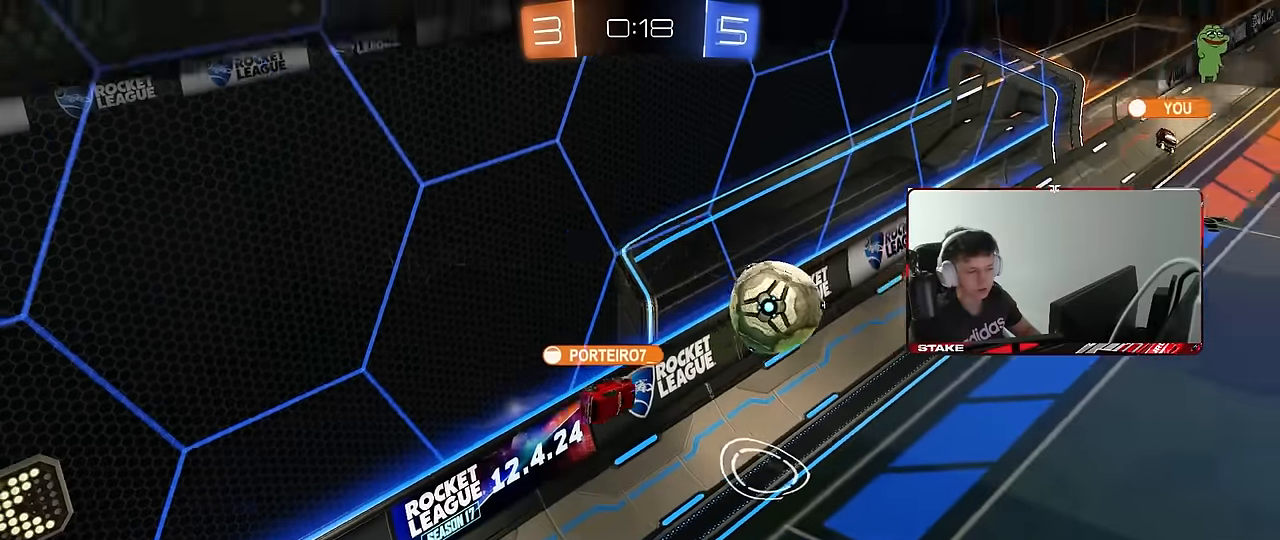
{"keys": [], "mouse": [], "events": [[100, "mouse_right", "up"], [150, "mouse_right", "down"], [333, "mouse_right", "up"]]}
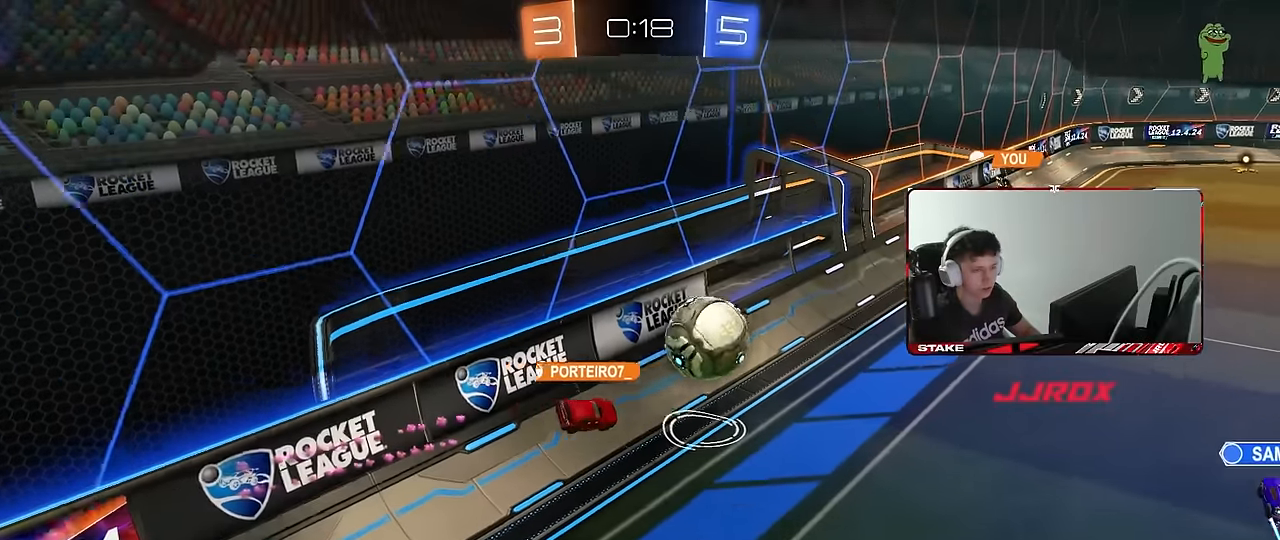
{"keys": [], "mouse": [], "events": []}
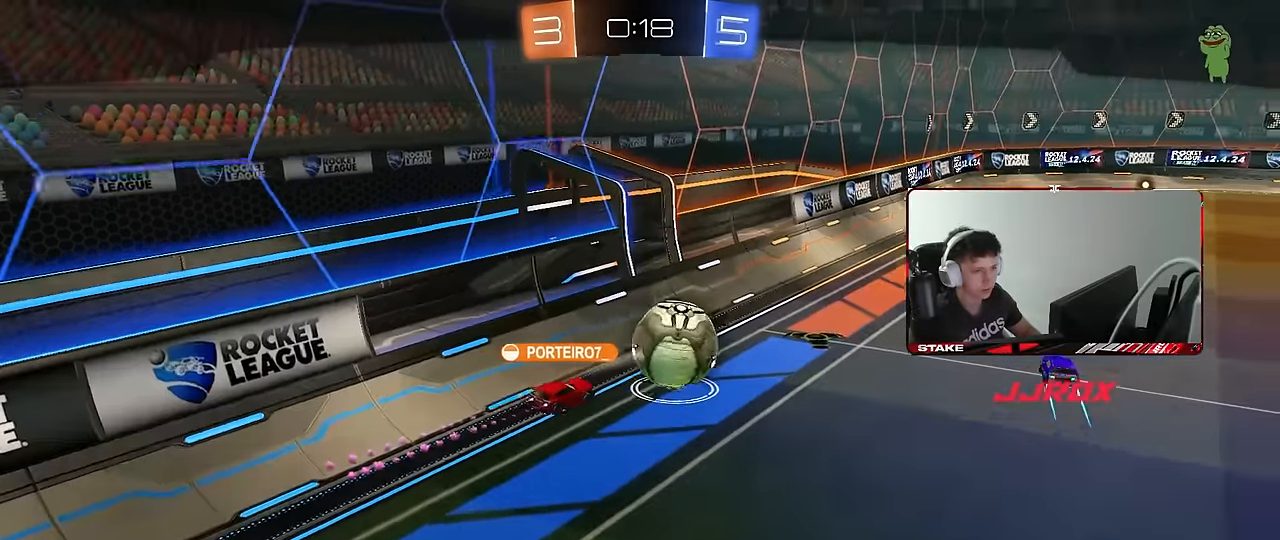
{"keys": [], "mouse": [], "events": []}
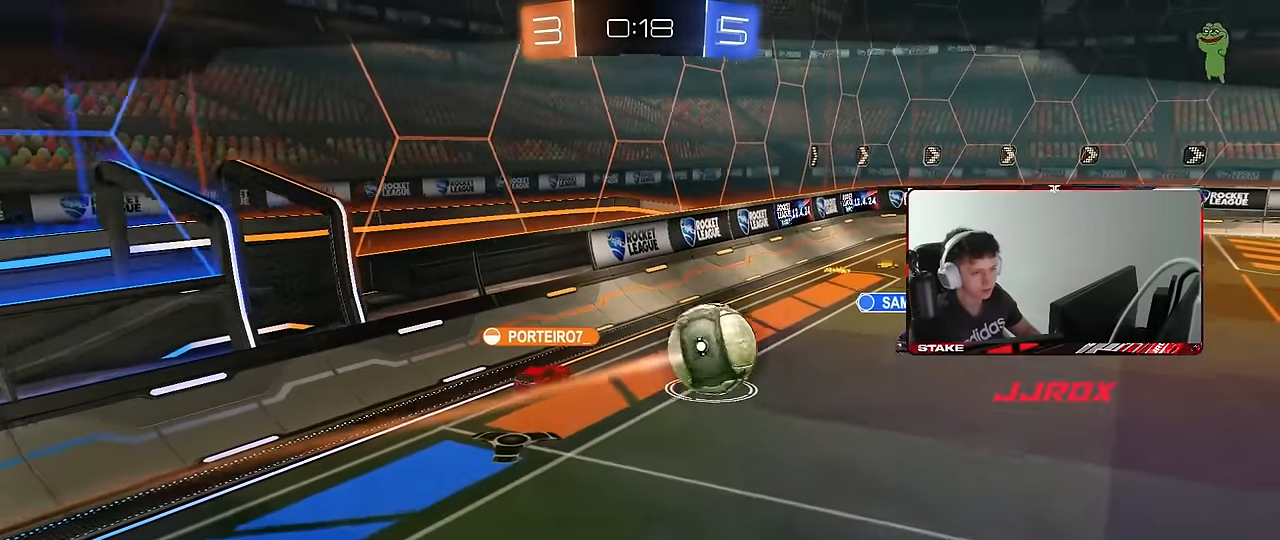
{"keys": [], "mouse": ["right"], "events": [[433, "mouse_right", "down"]]}
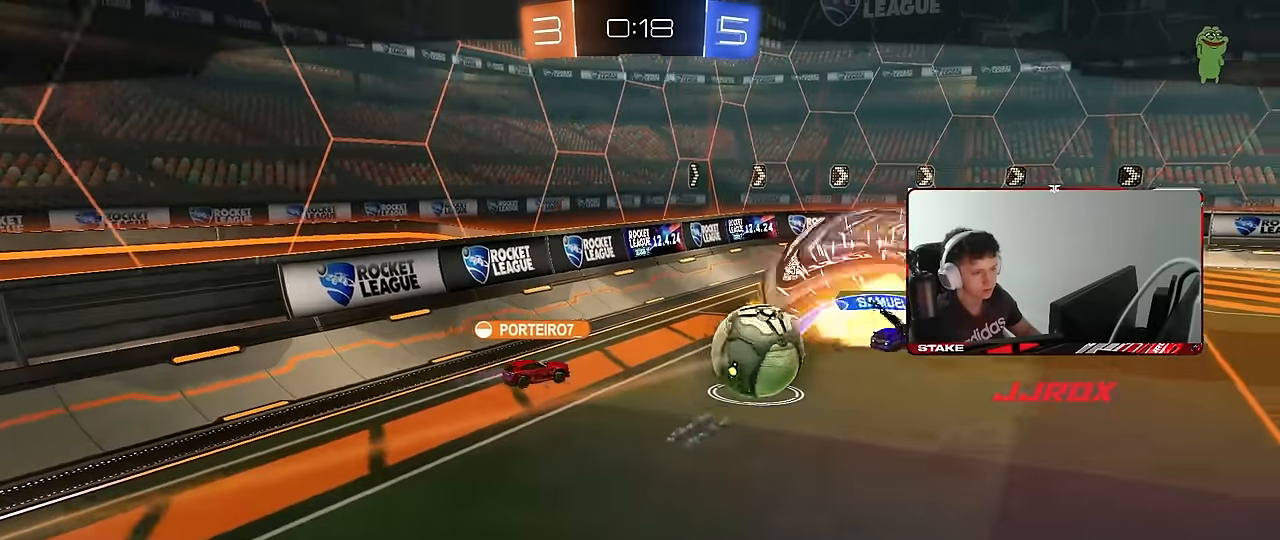
{"keys": [], "mouse": [], "events": [[33, "mouse_right", "up"], [116, "mouse_right", "down"], [266, "mouse_right", "up"], [316, "mouse_right", "down"], [500, "mouse_right", "up"]]}
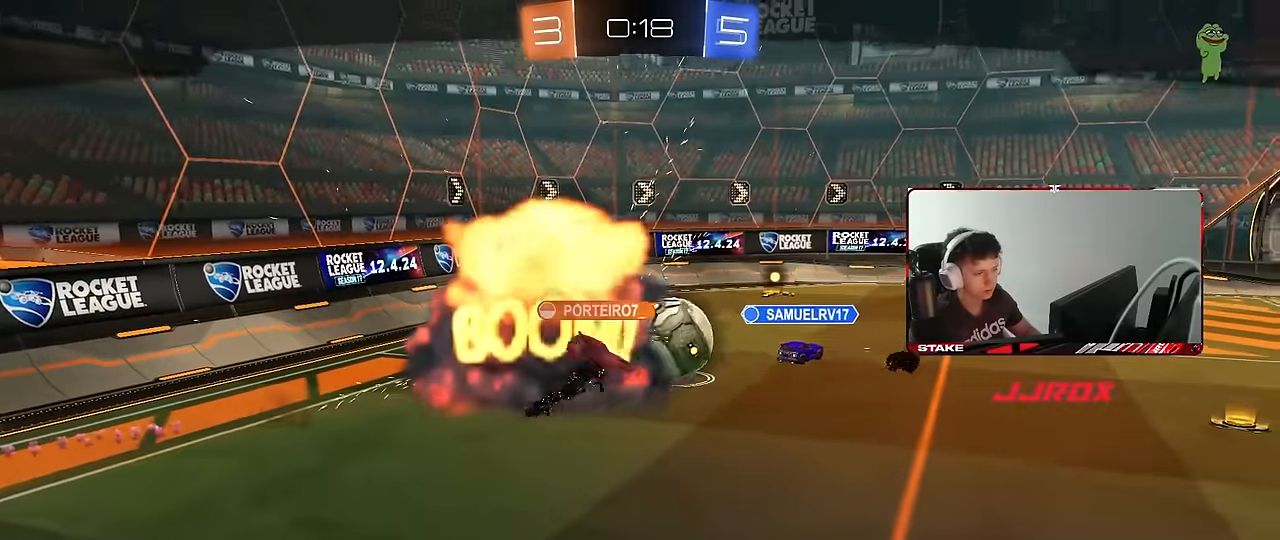
{"keys": [], "mouse": [], "events": [[50, "mouse_right", "down"], [233, "mouse_right", "up"], [283, "mouse_right", "down"], [466, "mouse_right", "up"]]}
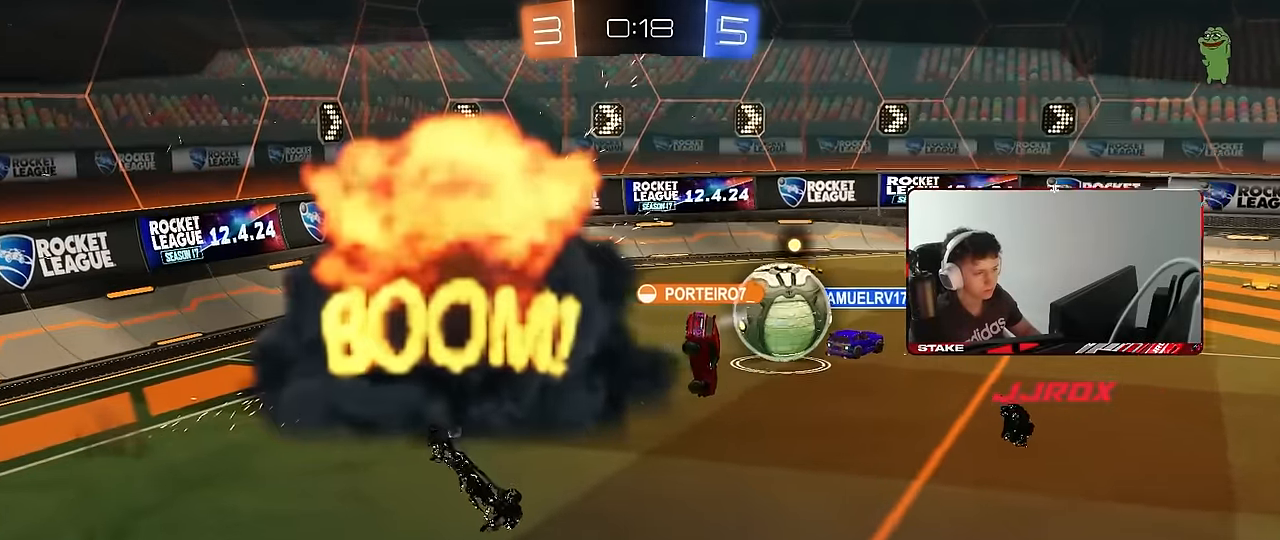
{"keys": [], "mouse": [], "events": [[100, "mouse_right", "down"], [300, "mouse_right", "up"]]}
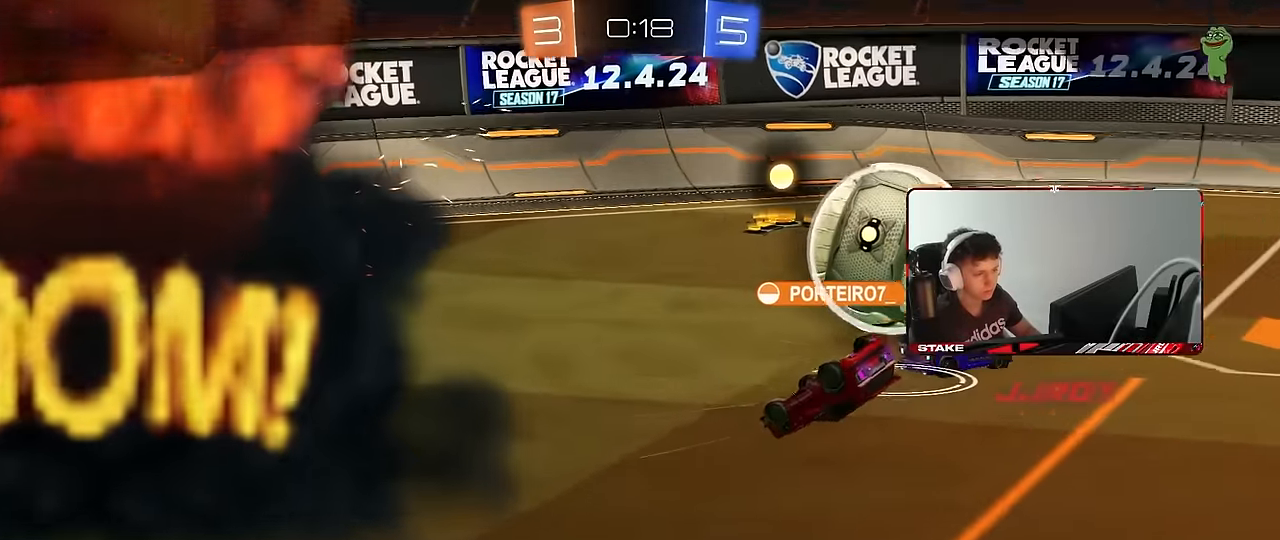
{"keys": [], "mouse": [], "events": []}
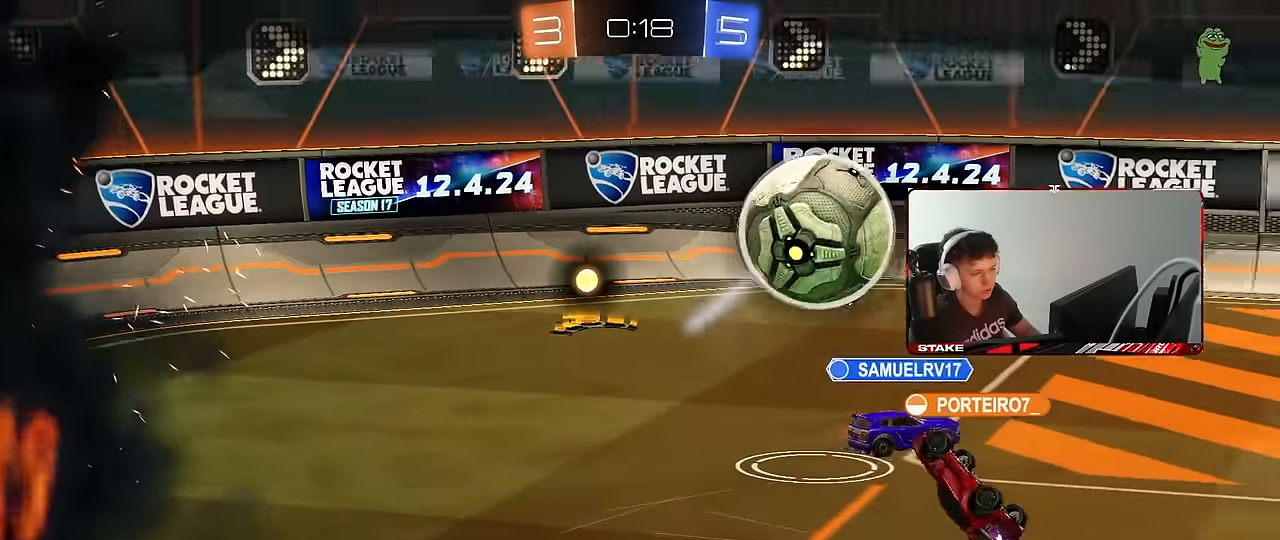
{"keys": [], "mouse": [], "events": []}
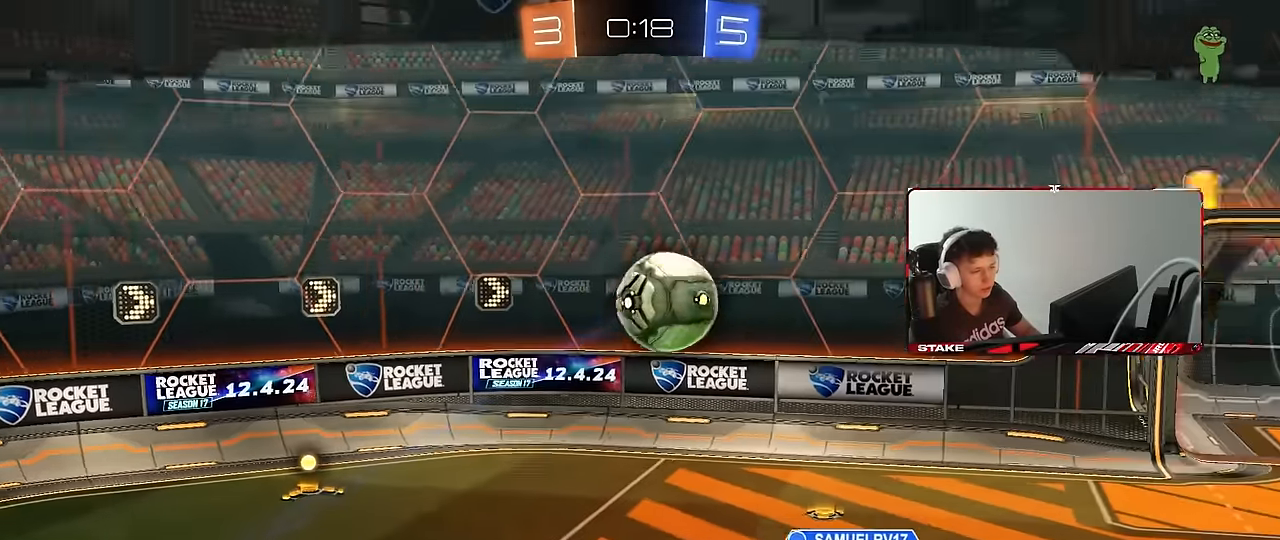
{"keys": [], "mouse": [], "events": []}
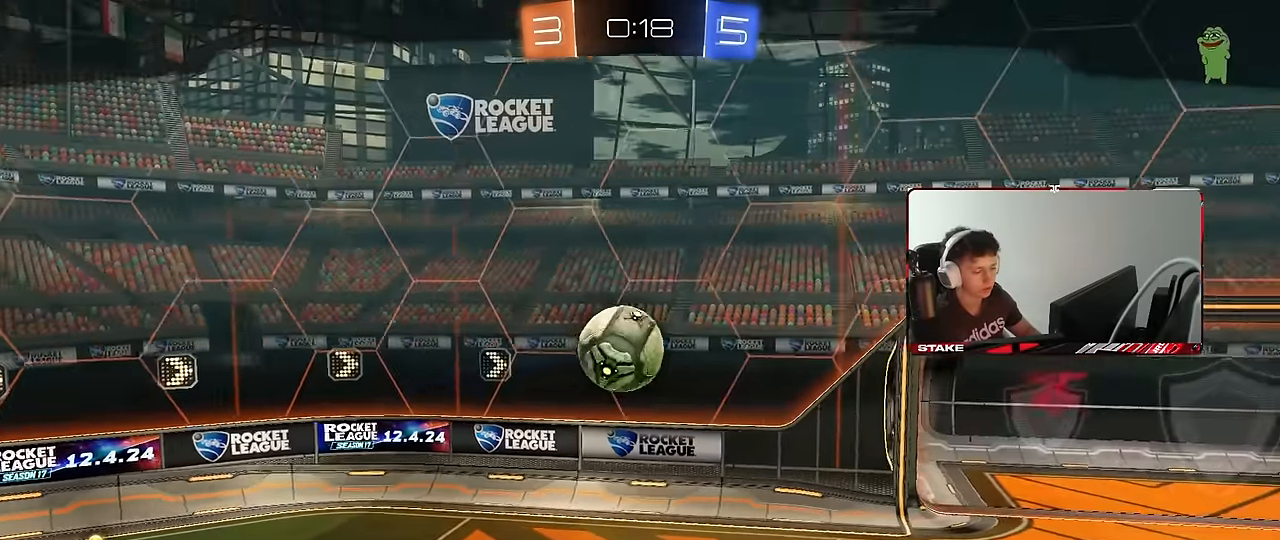
{"keys": [], "mouse": [], "events": []}
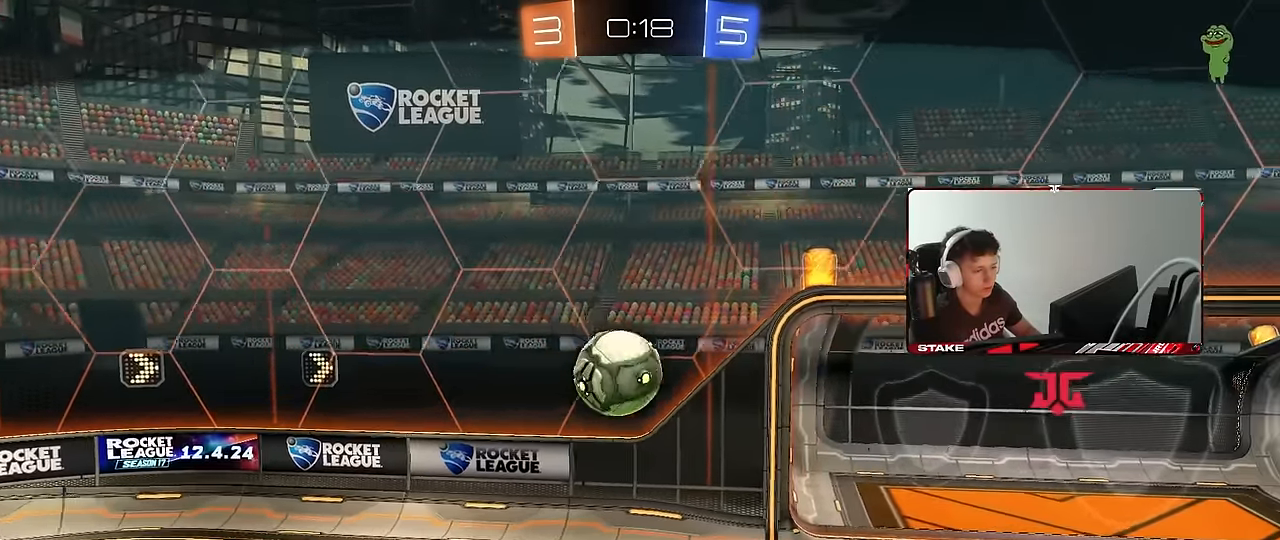
{"keys": [], "mouse": [], "events": []}
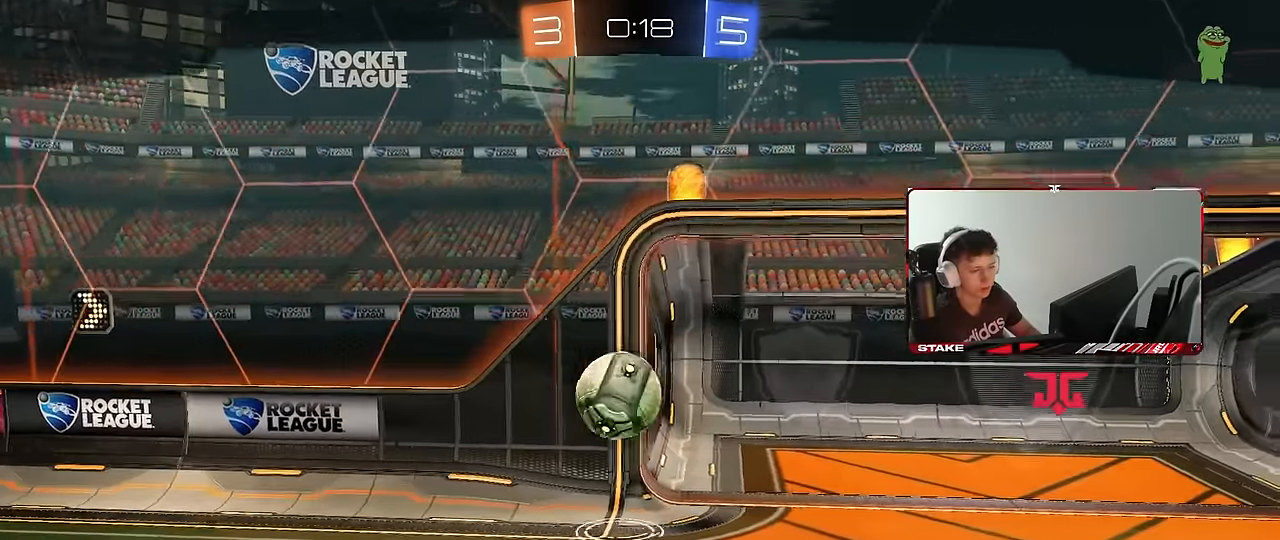
{"keys": [], "mouse": [], "events": []}
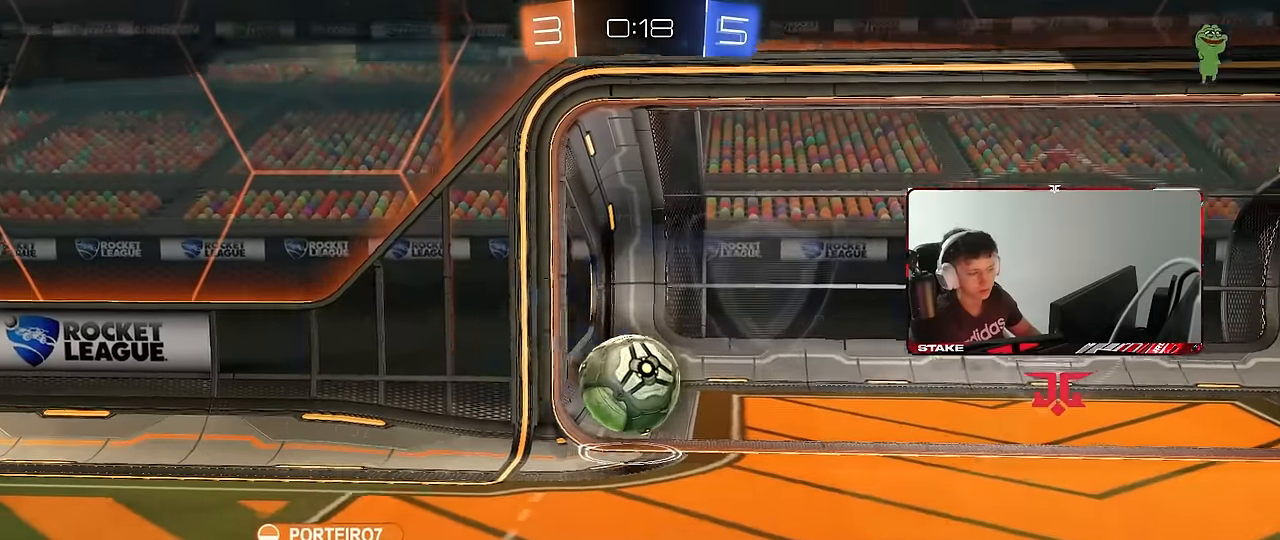
{"keys": [], "mouse": ["right"], "events": [[67, "tab", "down"], [217, "mouse_right", "down"], [267, "tab", "up"], [300, "mouse_right", "up"], [400, "mouse_right", "down"]]}